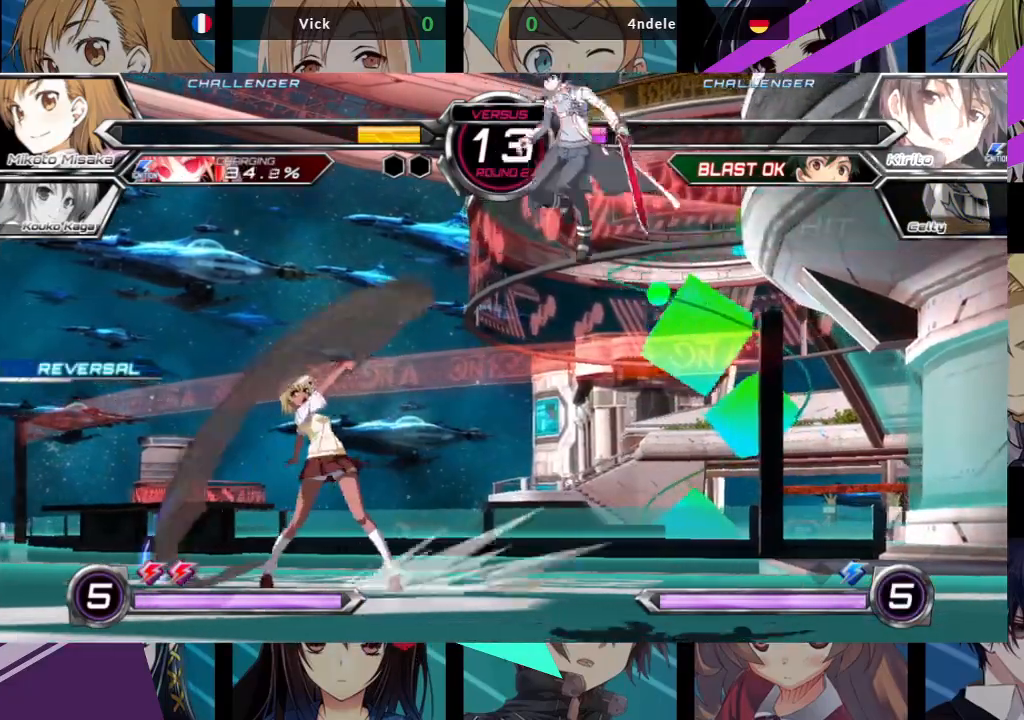
Gameplay with a controller (arcade stick); each line is a JSON object with the inputs held at the frame after it. "events" lists button and stick changes between this image and that frame as [ms after this image, input, new state], when the widget could be followed in between. Not read: L3 R3.
{"buttons": [], "left_stick": "down-left", "events": [[83, "left_stick", "center"], [250, "left_stick", "down"], [333, "left_stick", "down-left"]]}
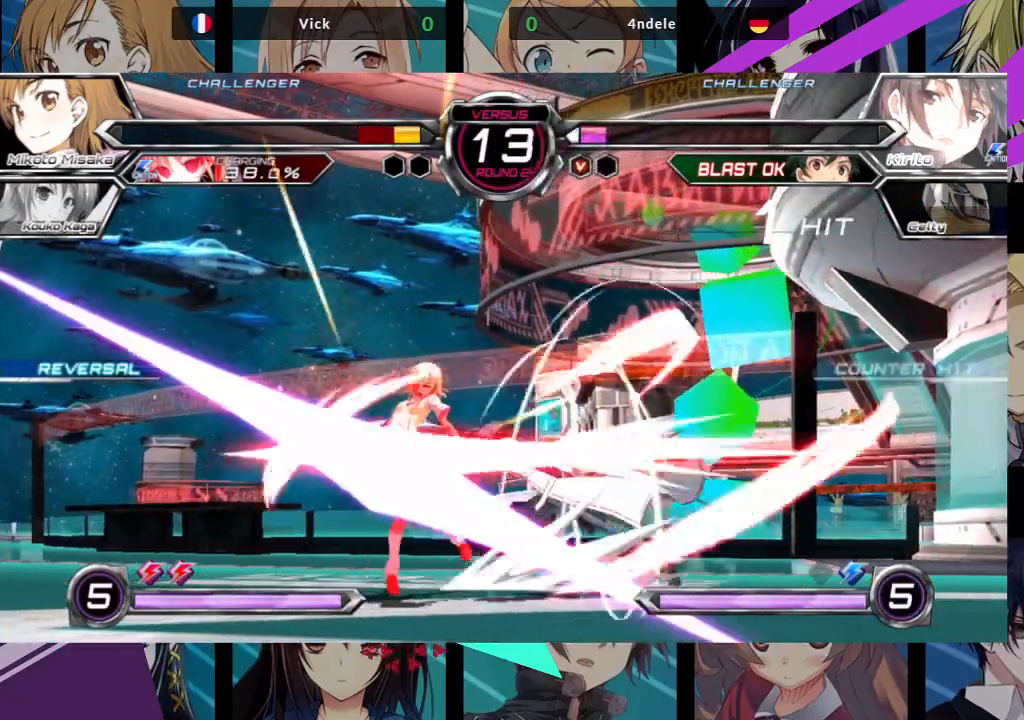
{"buttons": [], "left_stick": "down-left", "events": []}
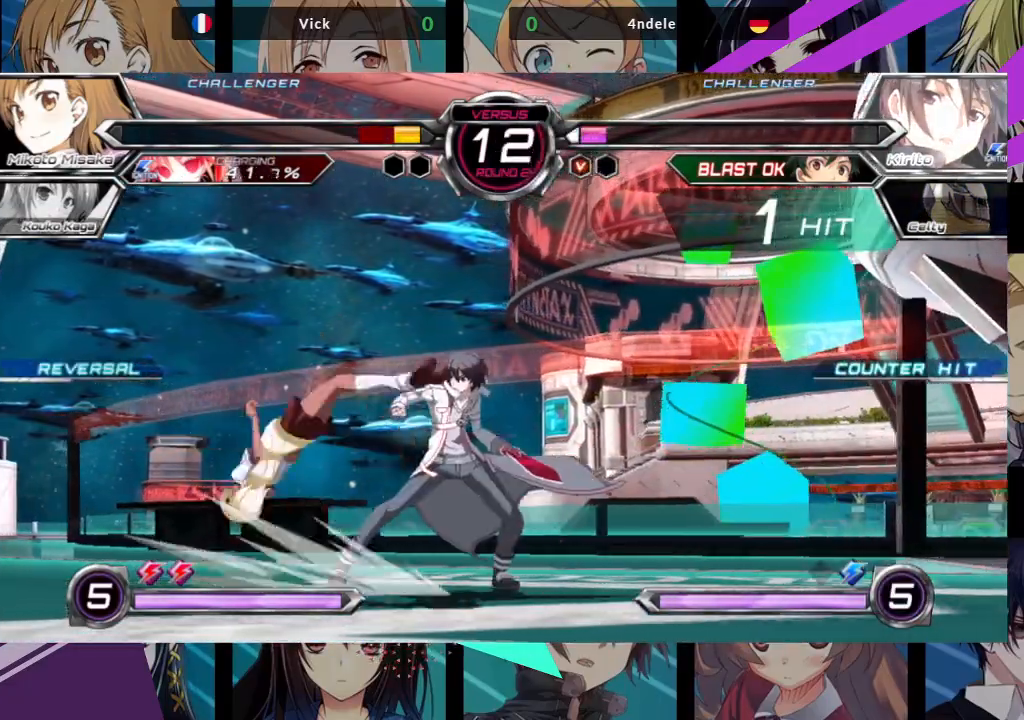
{"buttons": [], "left_stick": "down-left", "events": [[167, "SQUARE", "down"], [317, "SQUARE", "up"]]}
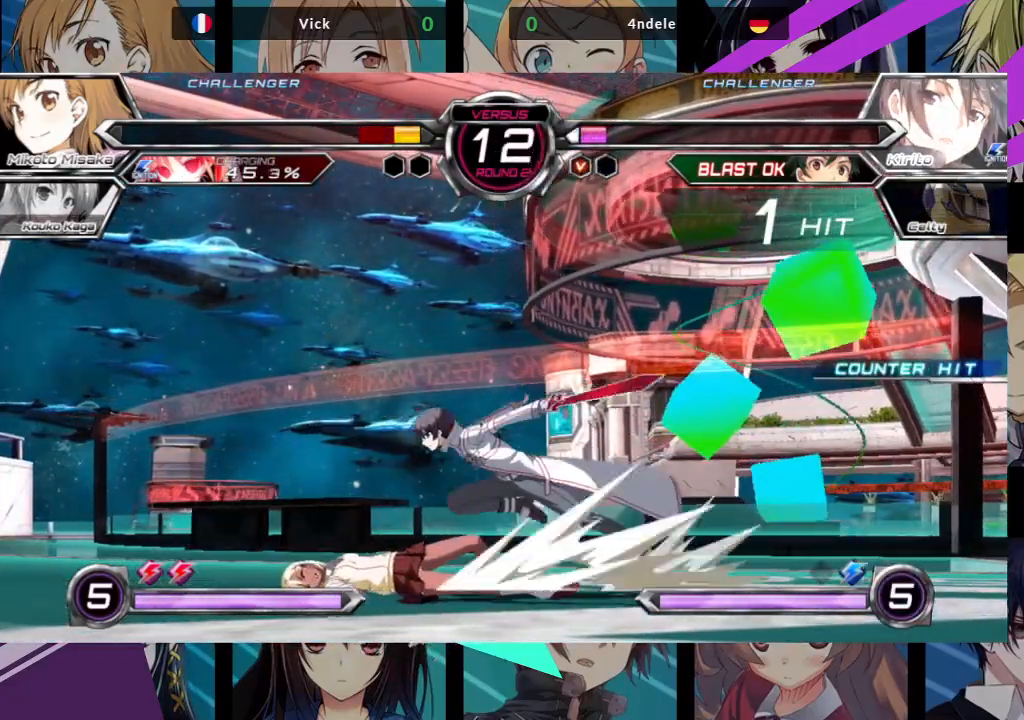
{"buttons": [], "left_stick": "down-left", "events": []}
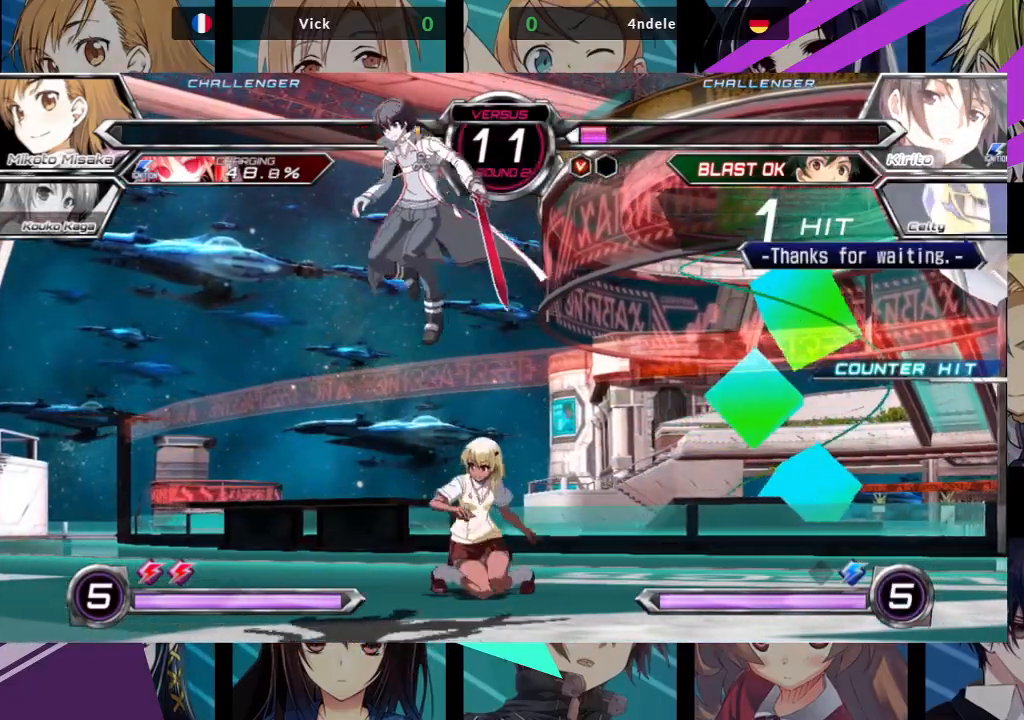
{"buttons": [], "left_stick": "left", "events": [[67, "left_stick", "left"]]}
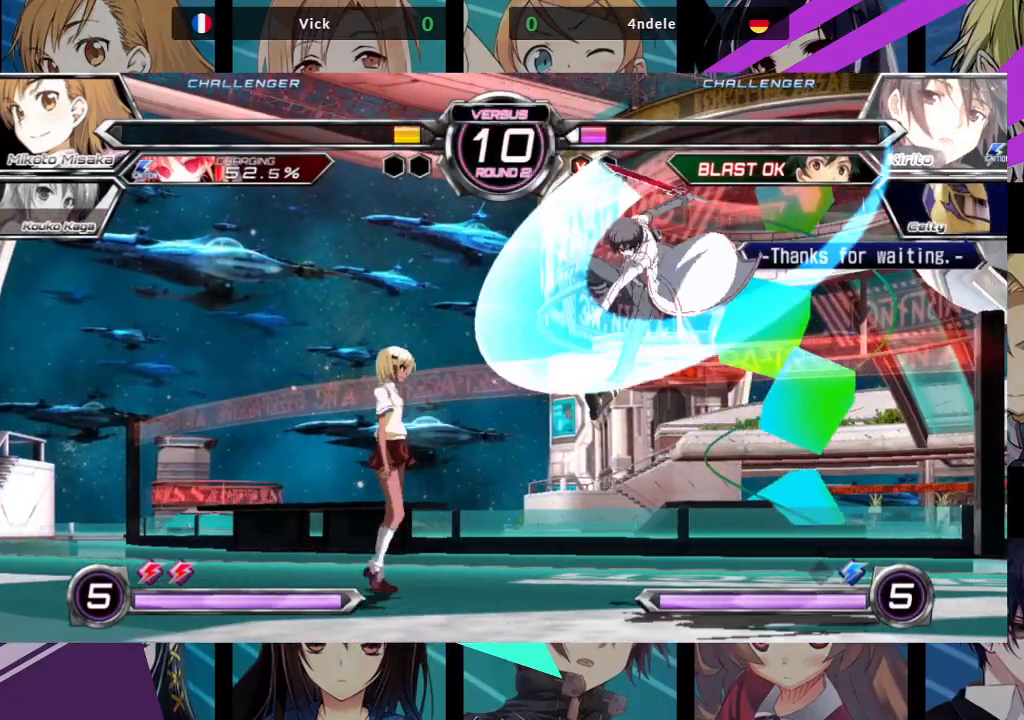
{"buttons": ["R1"], "left_stick": "center", "events": [[100, "left_stick", "up-left"], [367, "left_stick", "center"], [483, "R1", "down"]]}
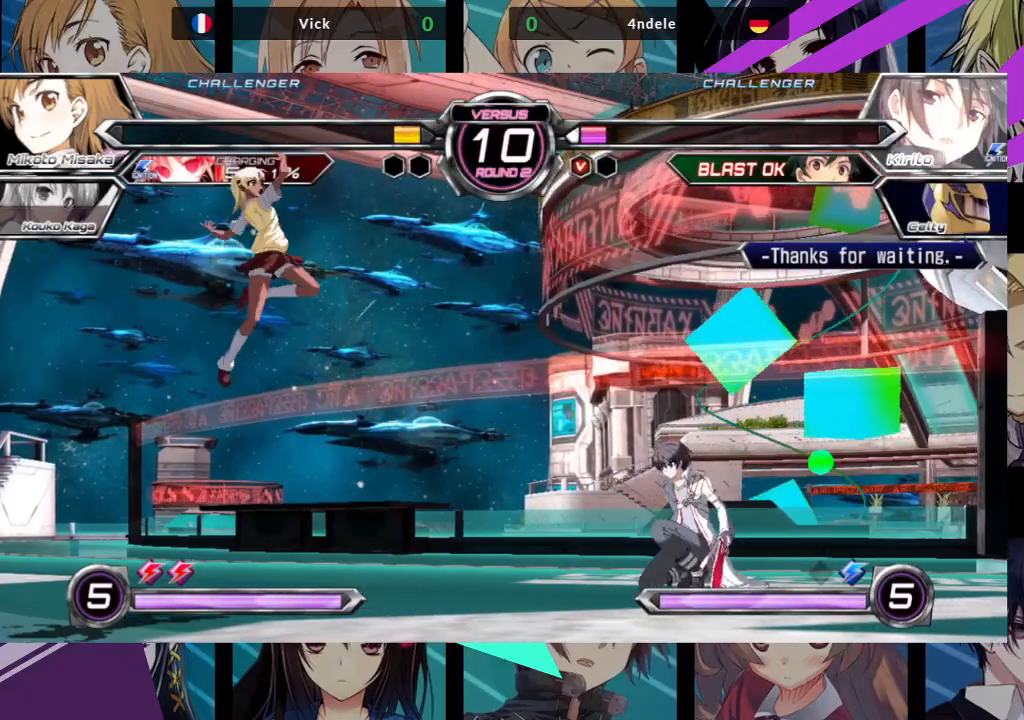
{"buttons": ["R1"], "left_stick": "center", "events": []}
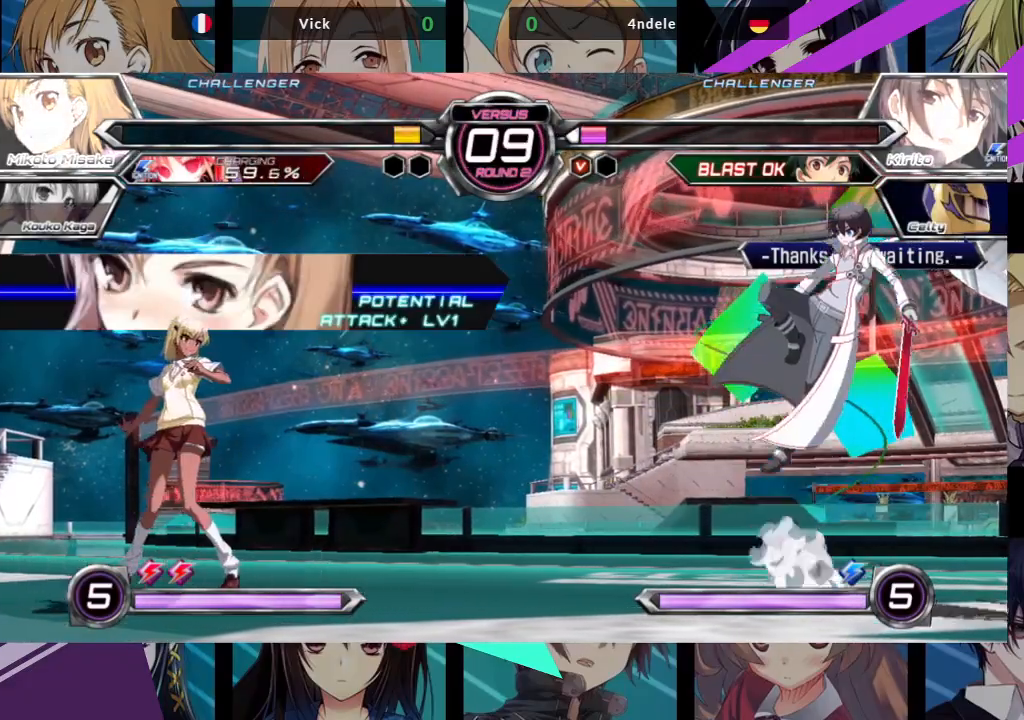
{"buttons": ["R1"], "left_stick": "center", "events": [[17, "R1", "up"], [150, "left_stick", "up-right"], [250, "R1", "down"], [333, "left_stick", "center"]]}
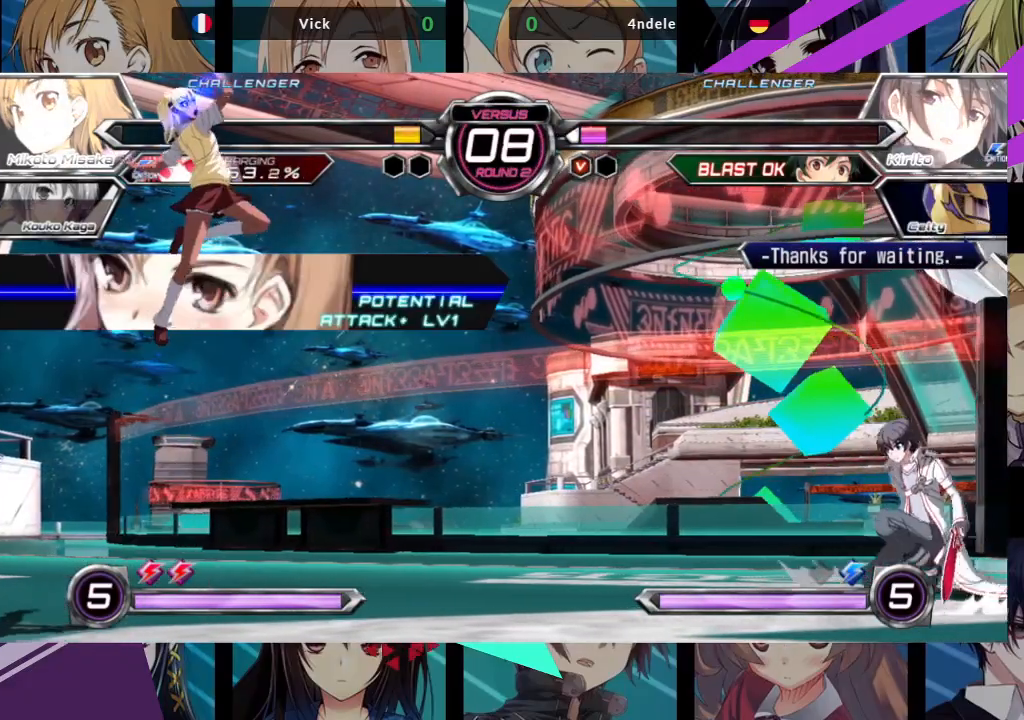
{"buttons": ["R1"], "left_stick": "center", "events": [[233, "left_stick", "up-right"], [267, "R1", "up"], [383, "R1", "down"], [483, "left_stick", "center"]]}
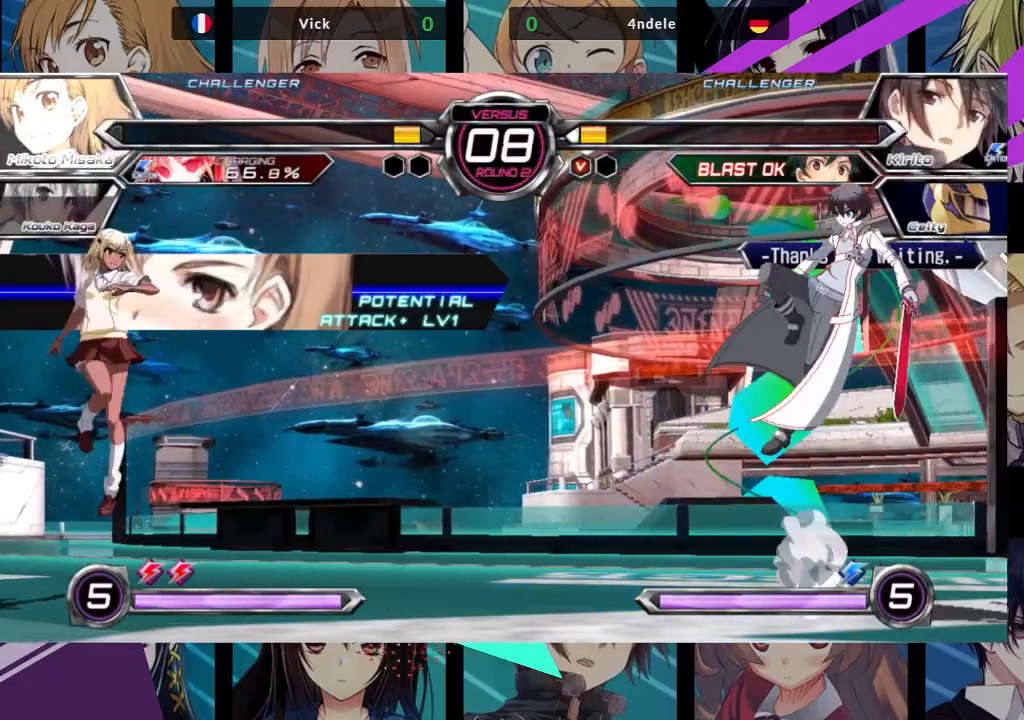
{"buttons": [], "left_stick": "left", "events": [[133, "left_stick", "left"], [317, "R1", "up"]]}
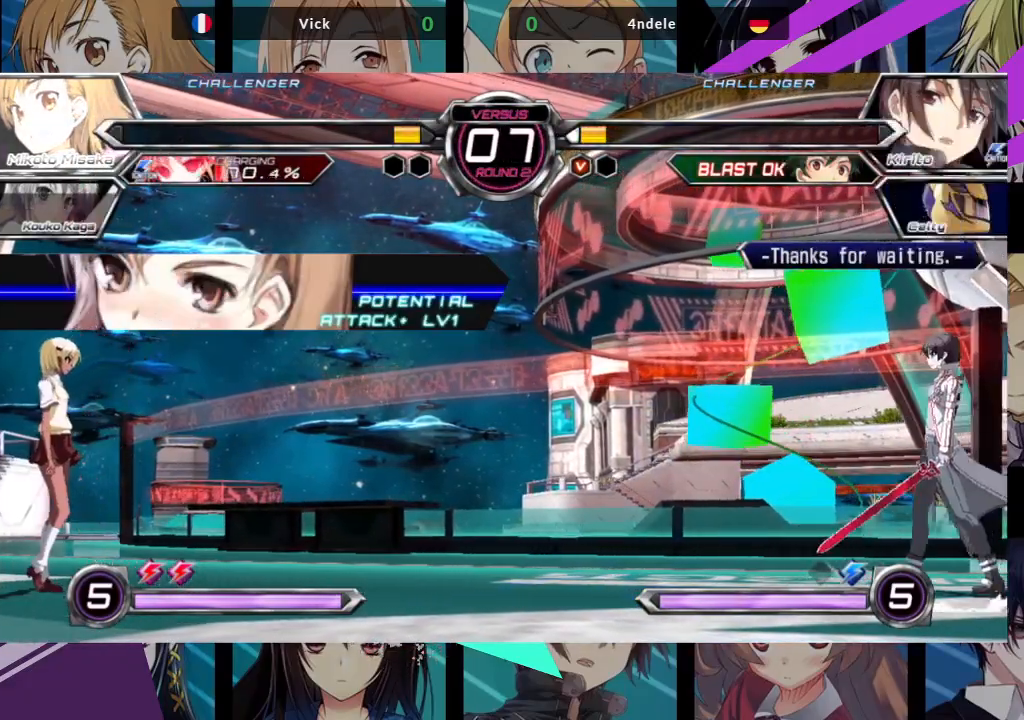
{"buttons": ["SQUARE", "R1"], "left_stick": "right", "events": [[383, "left_stick", "down"], [467, "left_stick", "right"], [500, "R1", "down"], [500, "SQUARE", "down"]]}
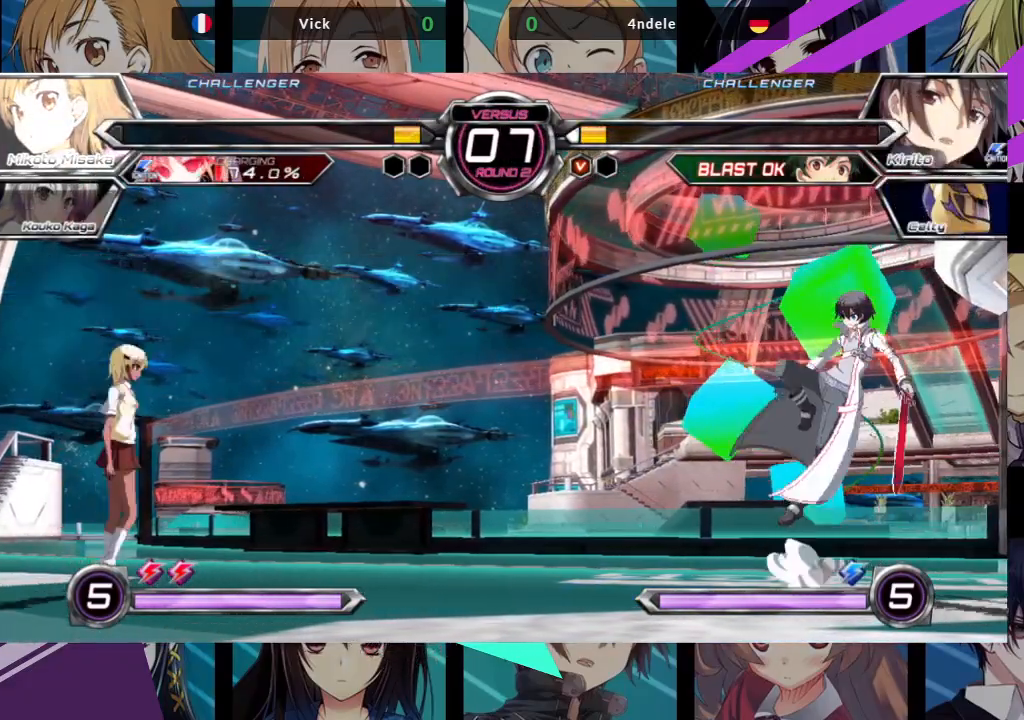
{"buttons": [], "left_stick": "left", "events": [[83, "R1", "up"], [83, "SQUARE", "up"], [83, "left_stick", "center"], [483, "left_stick", "left"]]}
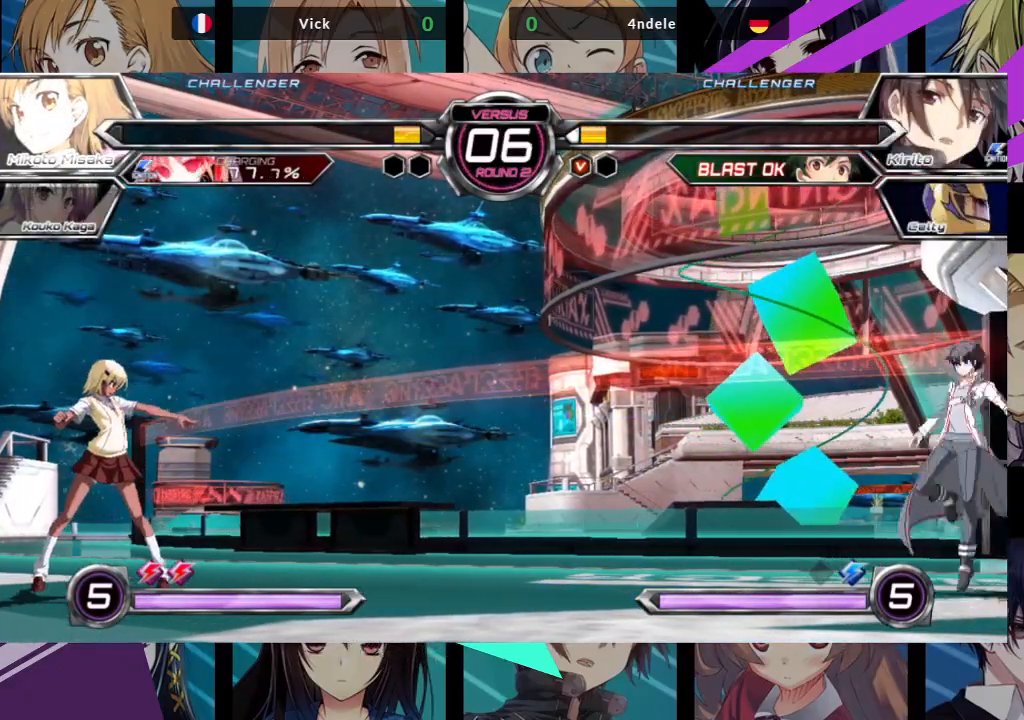
{"buttons": [], "left_stick": "up-left", "events": [[350, "left_stick", "up-left"]]}
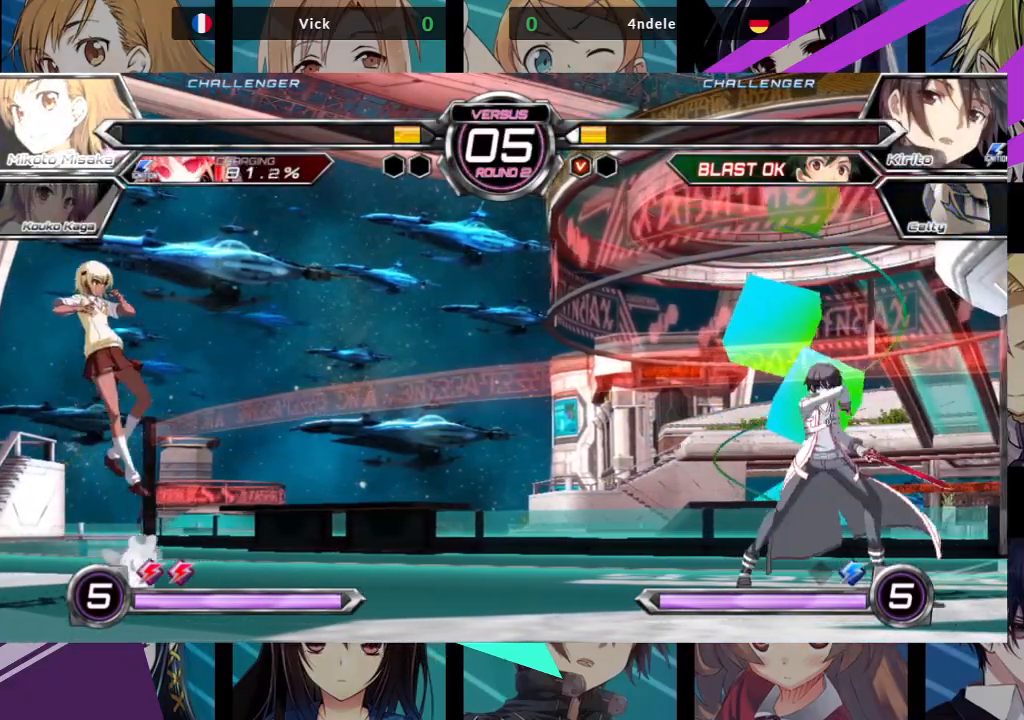
{"buttons": [], "left_stick": "left", "events": [[33, "left_stick", "left"]]}
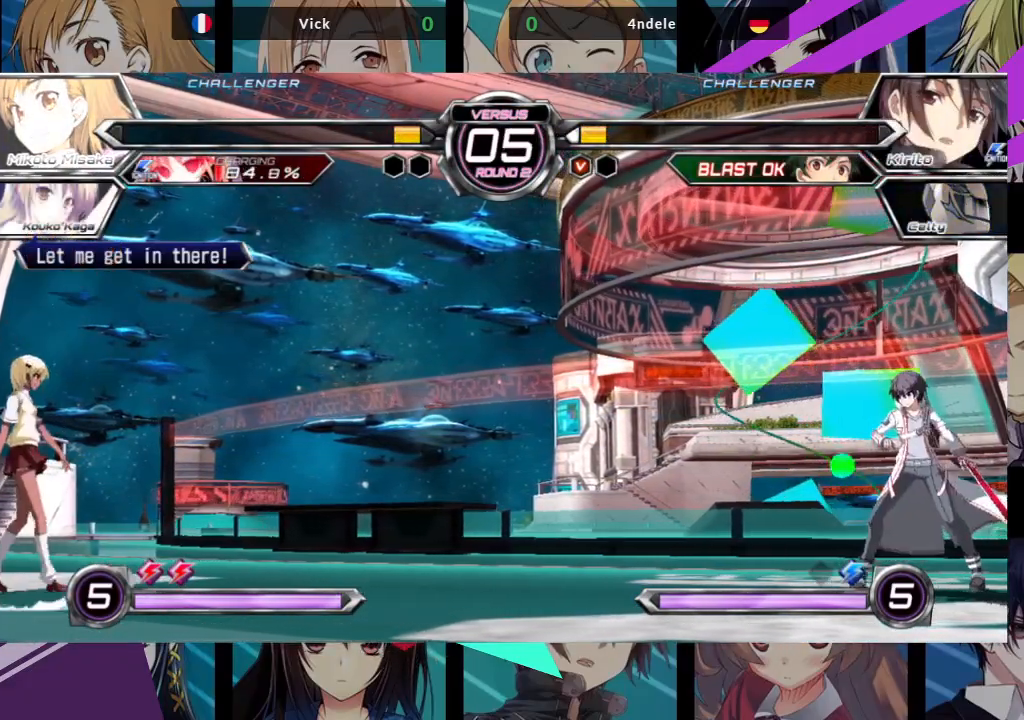
{"buttons": [], "left_stick": "center", "events": [[50, "left_stick", "down"], [117, "left_stick", "right"], [133, "R1", "down"], [133, "TRIANGLE", "down"], [183, "left_stick", "center"], [200, "TRIANGLE", "up"], [217, "R1", "up"]]}
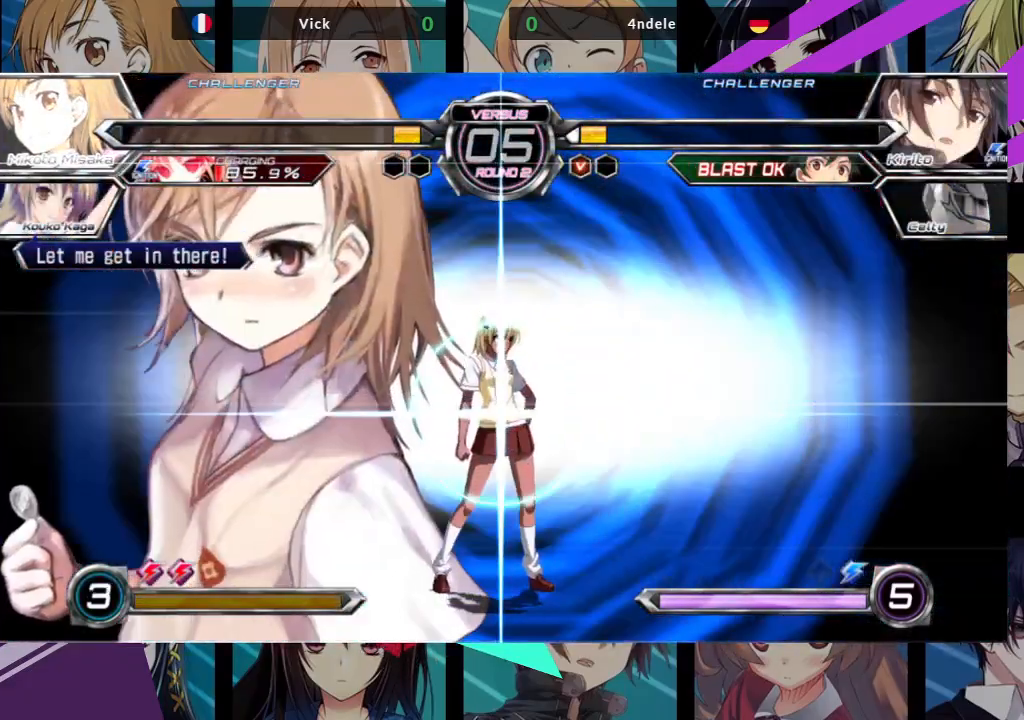
{"buttons": [], "left_stick": "left", "events": [[167, "left_stick", "left"]]}
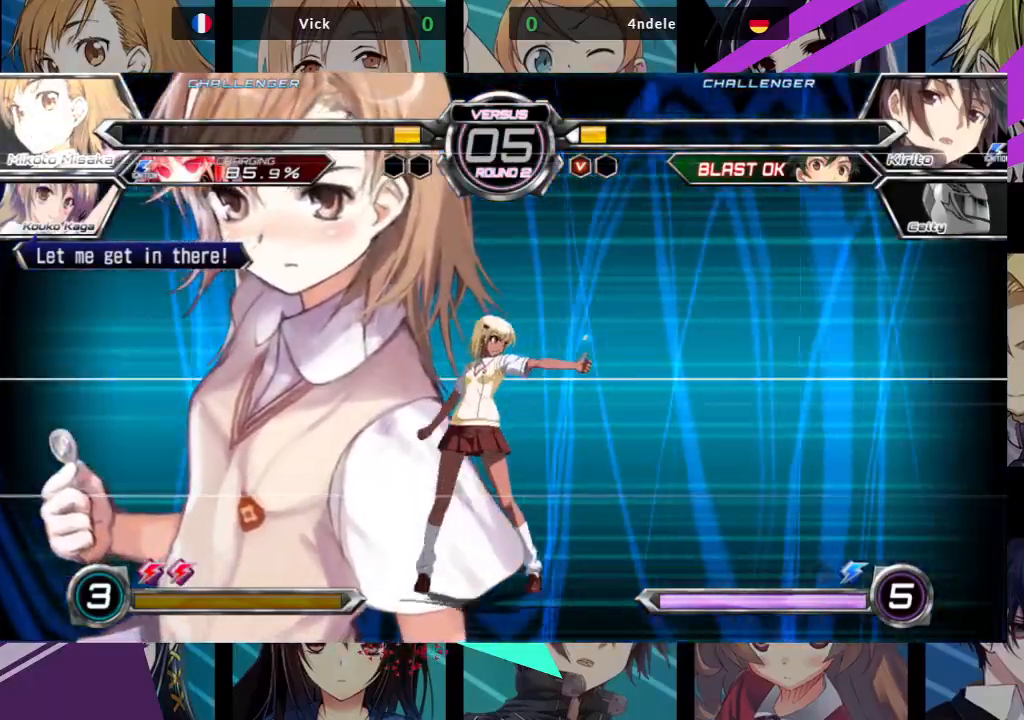
{"buttons": [], "left_stick": "left", "events": []}
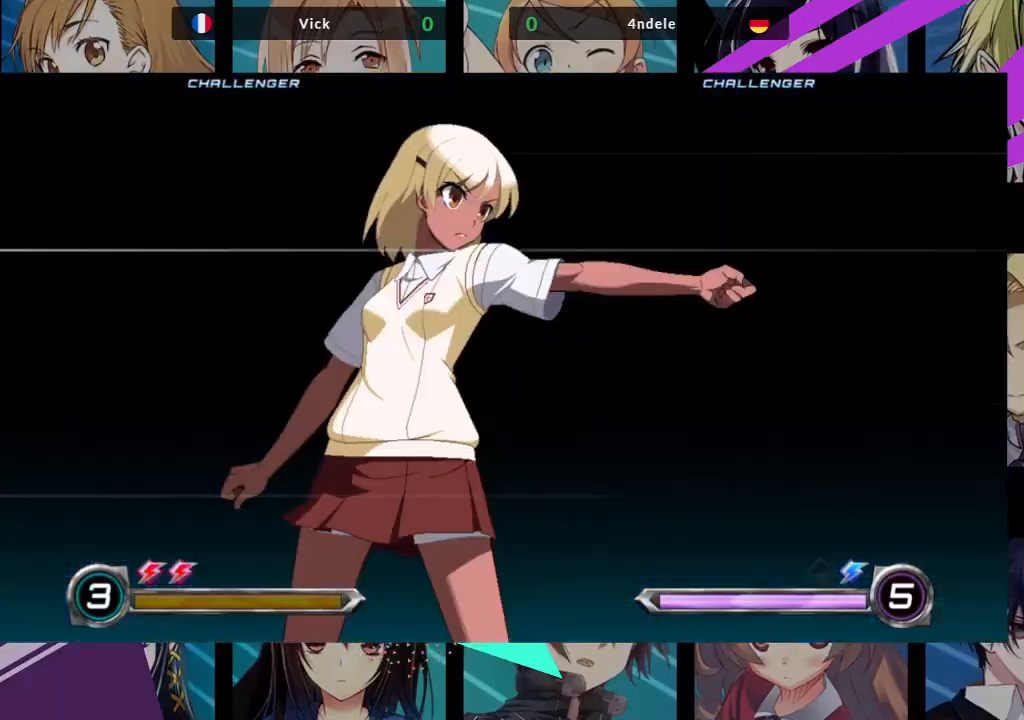
{"buttons": [], "left_stick": "left", "events": []}
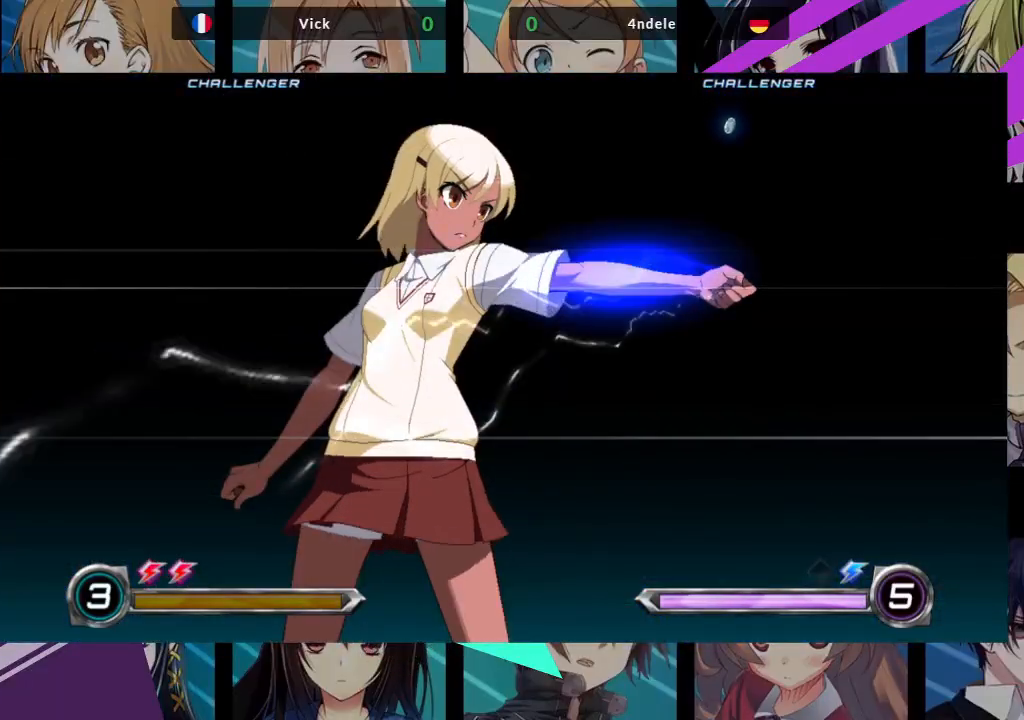
{"buttons": [], "left_stick": "left", "events": []}
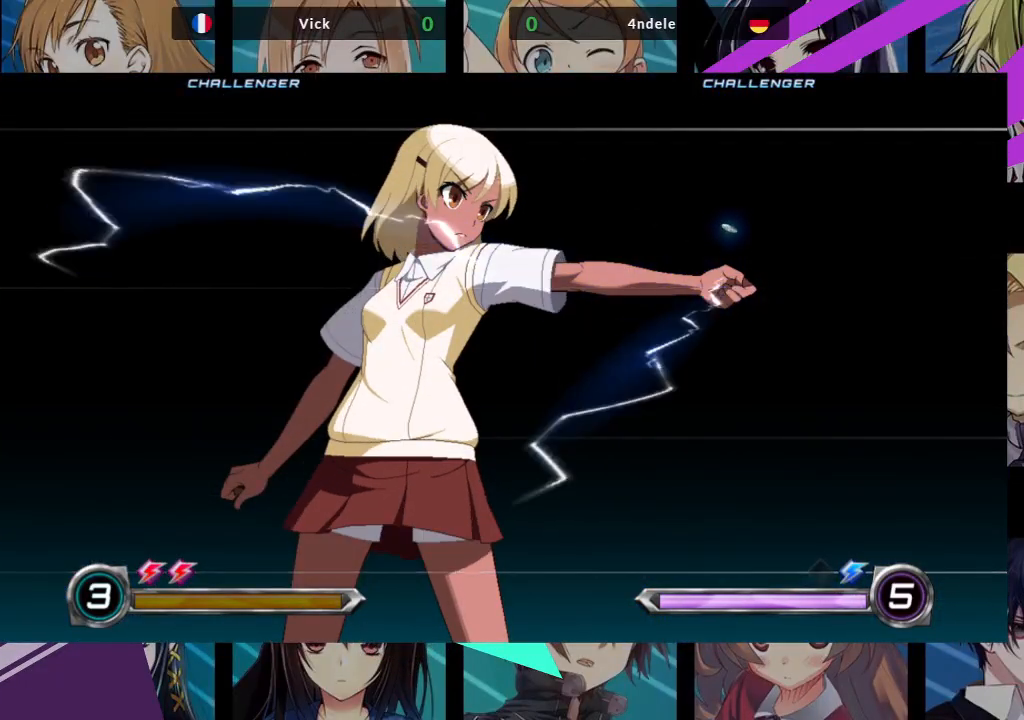
{"buttons": [], "left_stick": "left", "events": []}
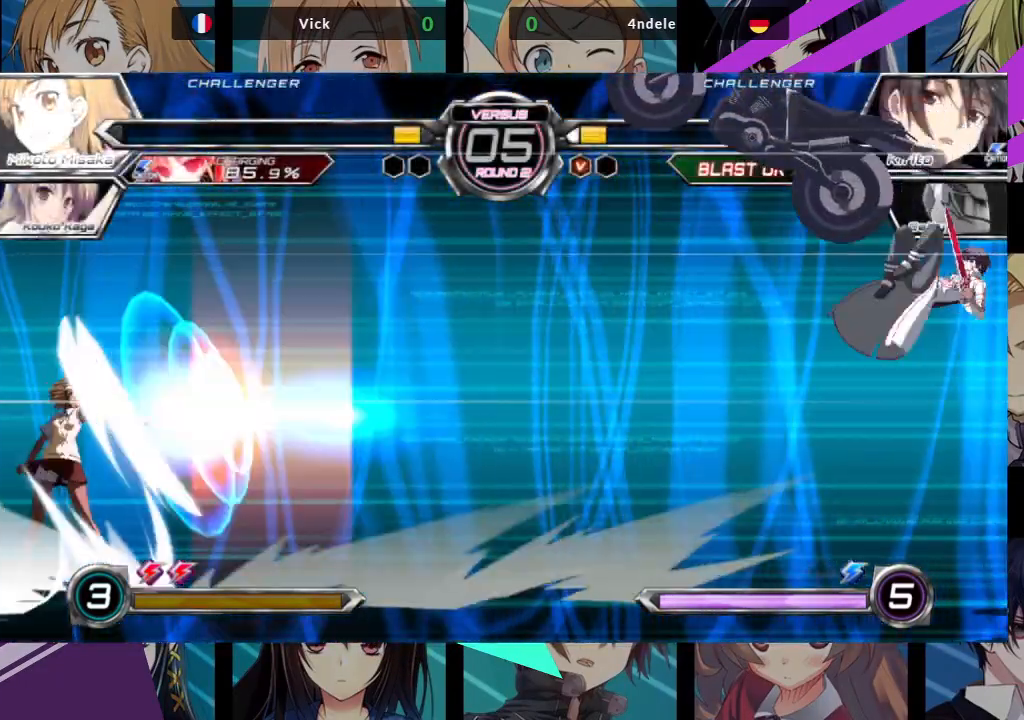
{"buttons": [], "left_stick": "left", "events": []}
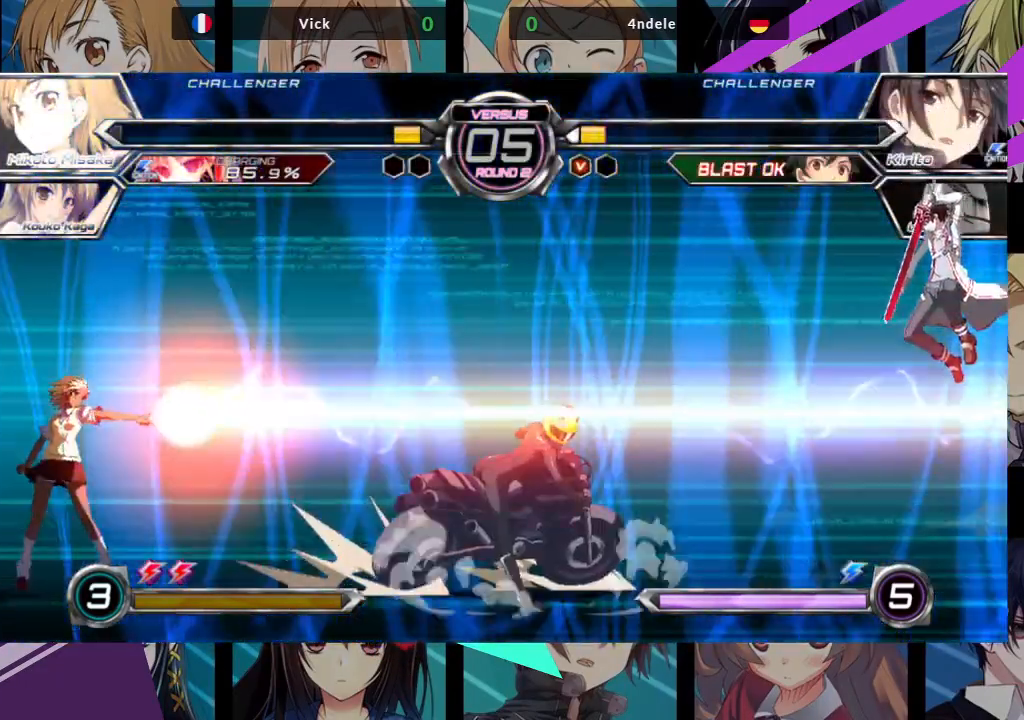
{"buttons": [], "left_stick": "left", "events": []}
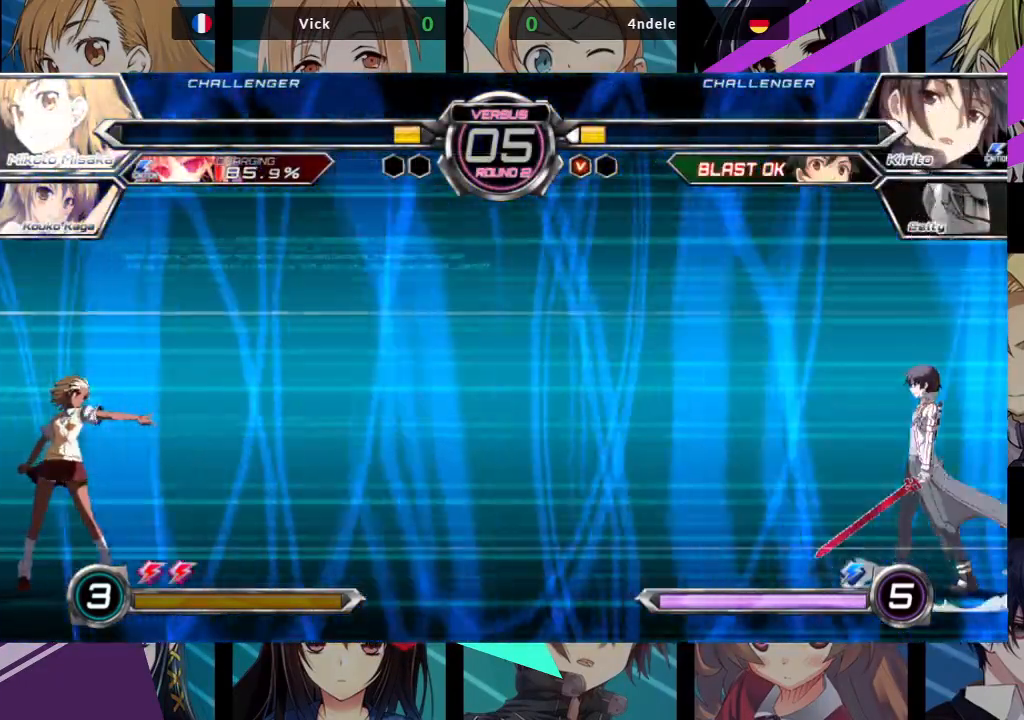
{"buttons": [], "left_stick": "up-left", "events": [[433, "left_stick", "up-left"]]}
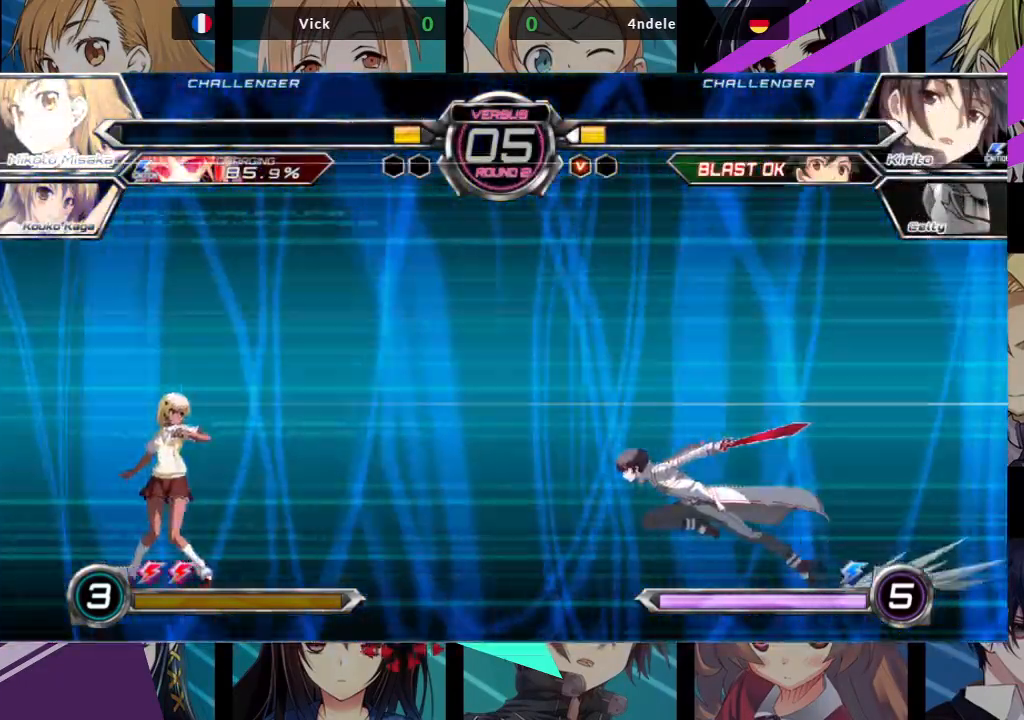
{"buttons": [], "left_stick": "up-right", "events": [[217, "left_stick", "left"], [400, "left_stick", "center"], [500, "left_stick", "up-right"]]}
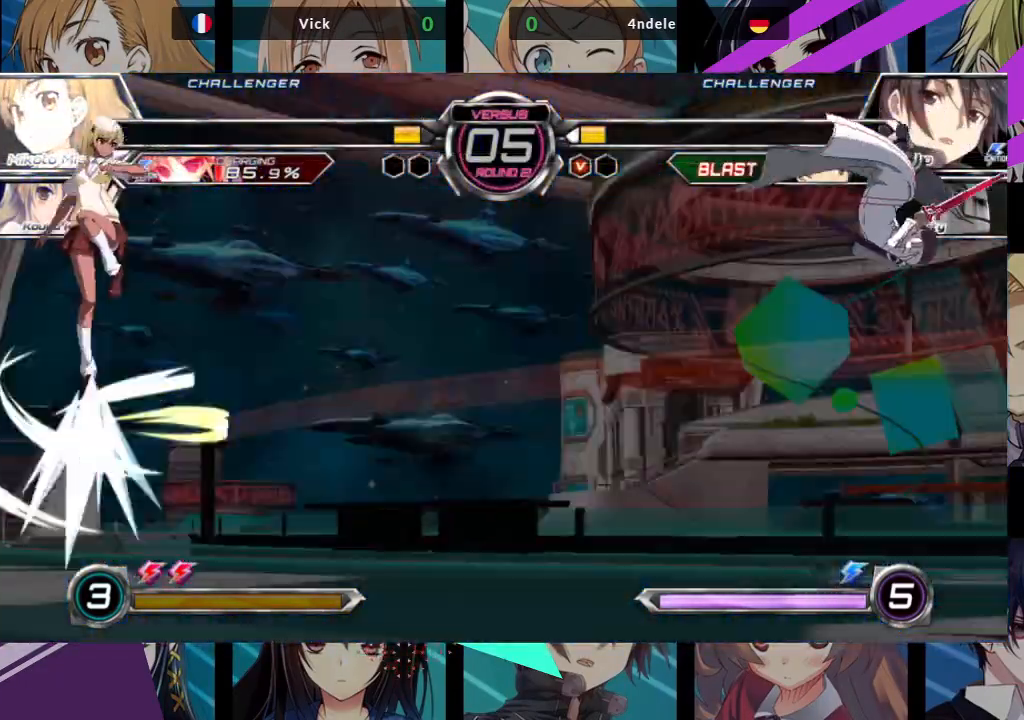
{"buttons": ["R1"], "left_stick": "center", "events": [[217, "R1", "down"], [283, "left_stick", "center"]]}
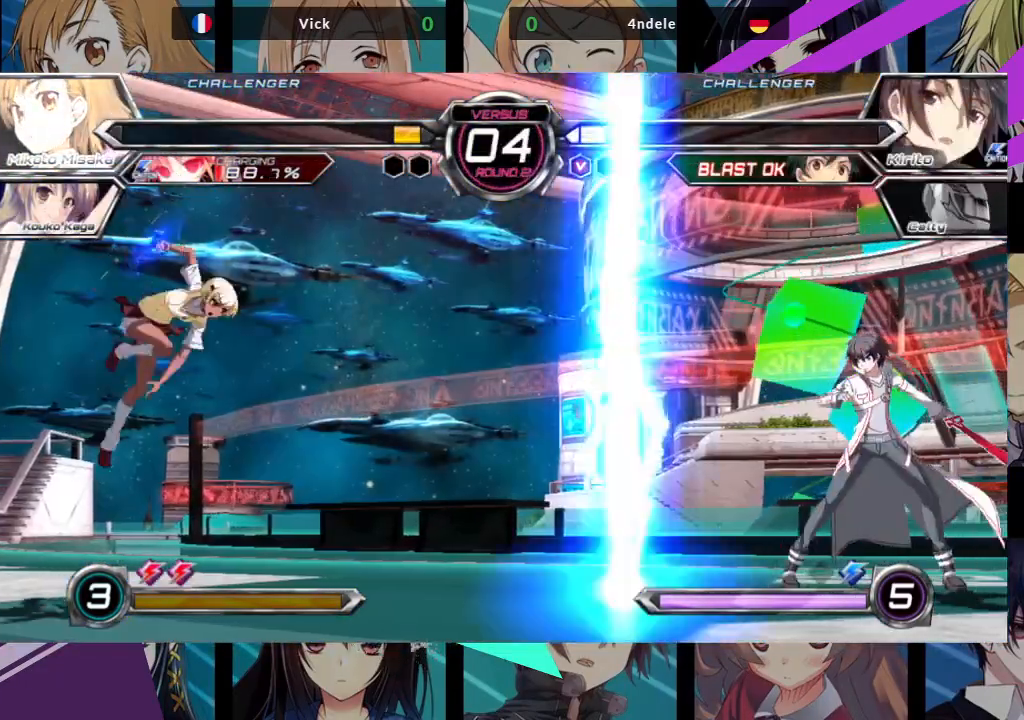
{"buttons": [], "left_stick": "left", "events": [[133, "R1", "up"], [200, "left_stick", "left"]]}
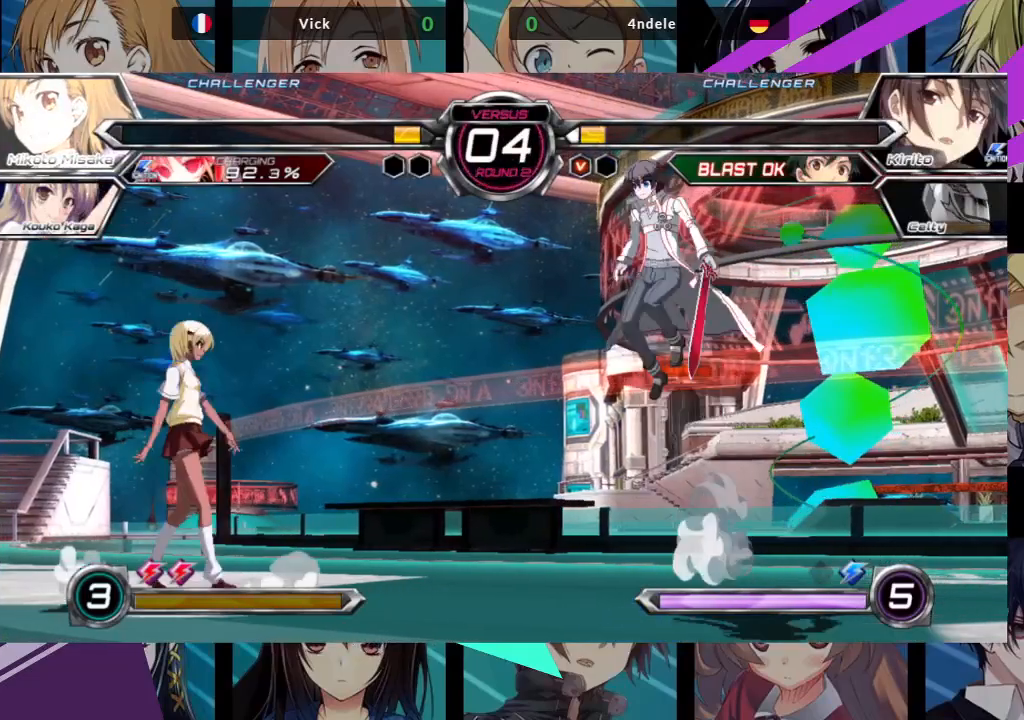
{"buttons": ["SQUARE"], "left_stick": "left"}
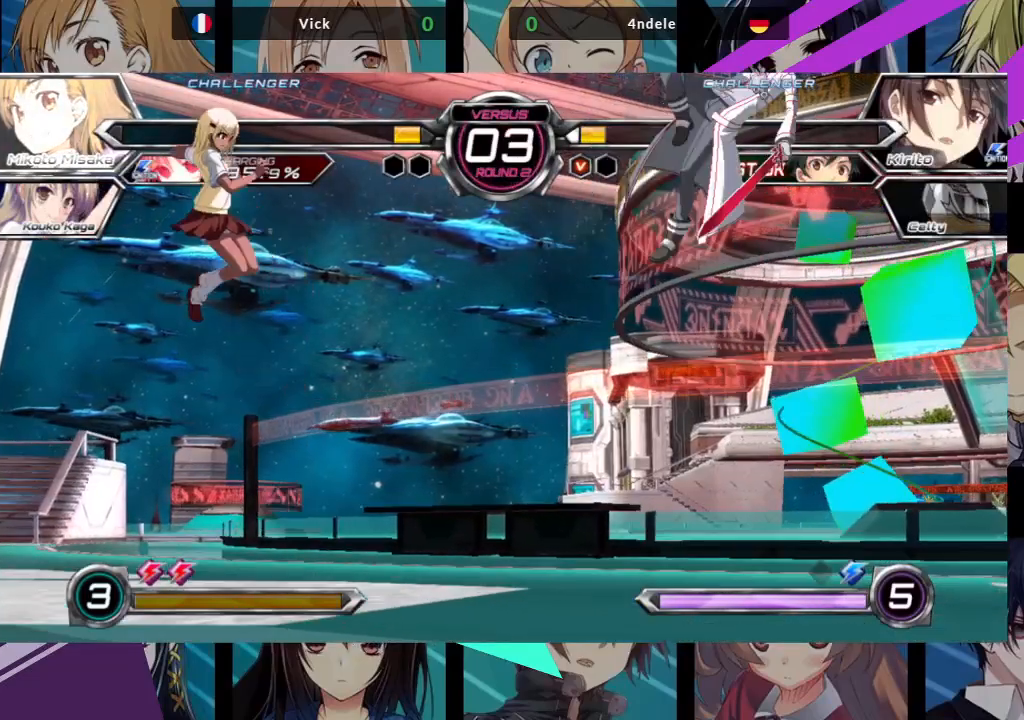
{"buttons": ["R1"], "left_stick": "up-right", "events": [[17, "SQUARE", "up"], [167, "left_stick", "center"], [217, "left_stick", "right"], [283, "left_stick", "up-right"], [483, "R1", "down"]]}
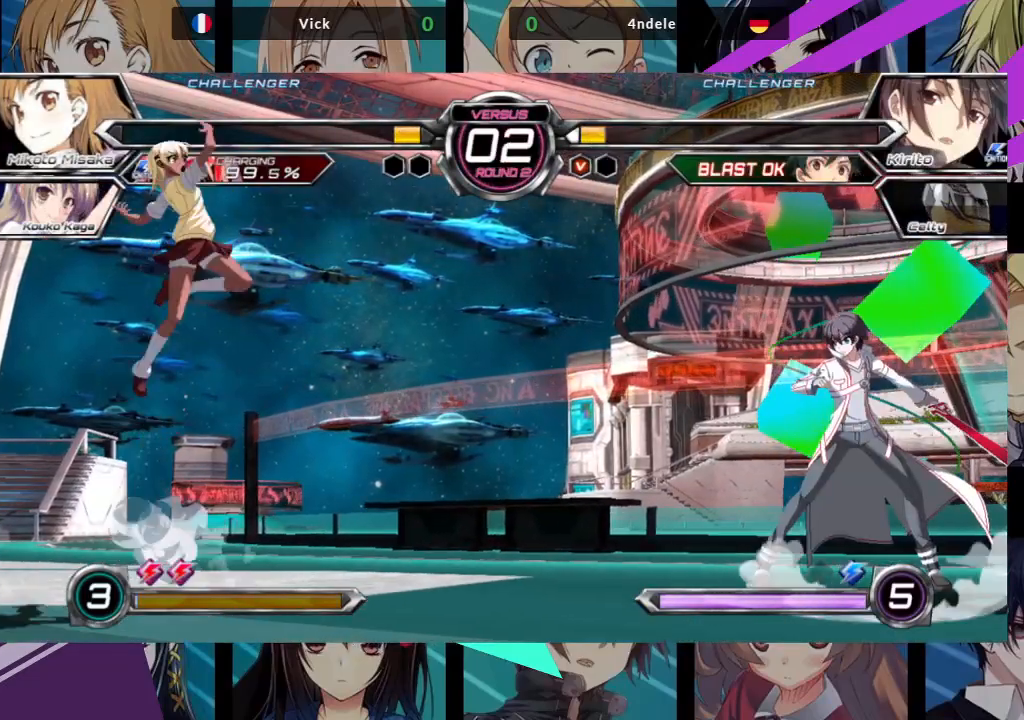
{"buttons": [], "left_stick": "up-right", "events": [[33, "left_stick", "center"], [367, "left_stick", "right"], [433, "R1", "up"], [433, "left_stick", "up-right"]]}